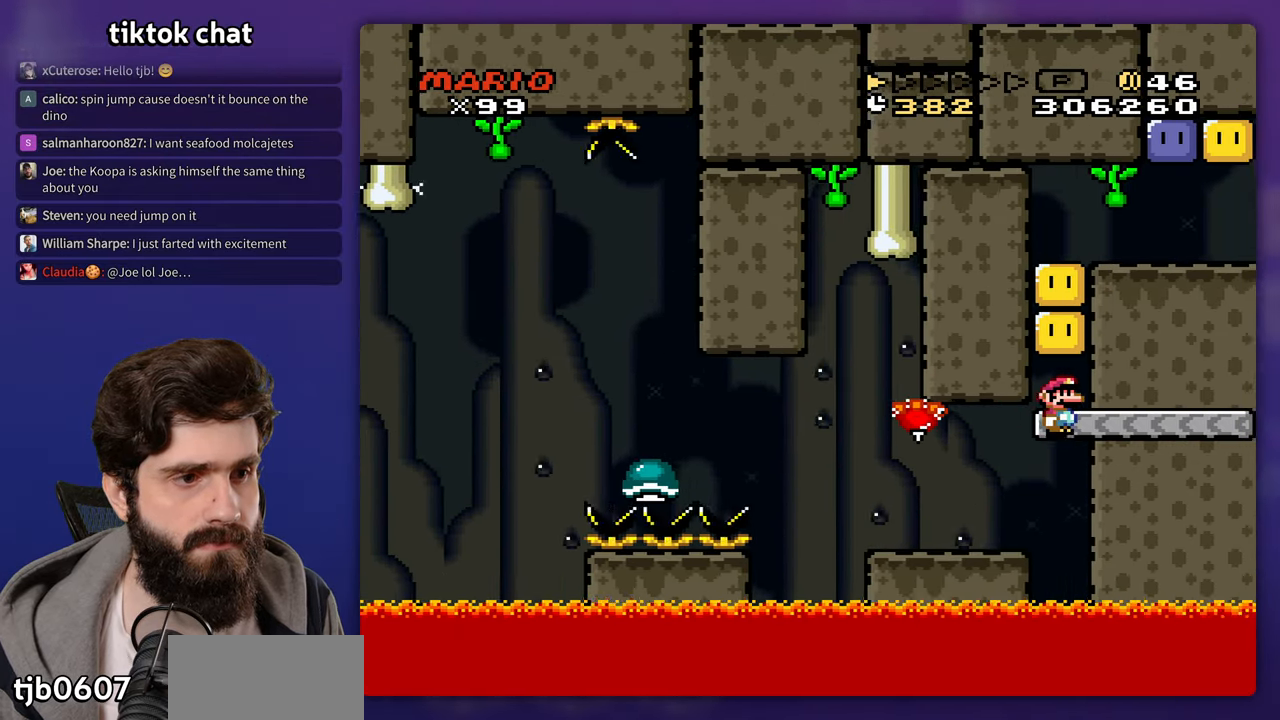
Gameplay with a controller (Nintendo layout); each line is a JSON object with the inputs held at the frame after it (dt_ms = milliseconds from this image to that frame). "events" lists button and stick changes between this image and that frame as [ms after this image, input, new state], when the widget could be followed in between. Not read: A DPAD_RIGHT L3 R3 X Y.
{"dt_ms": 500, "buttons": ["B"], "events": [[83, "B", "up"], [183, "B", "down"], [283, "B", "up"], [500, "B", "down"]]}
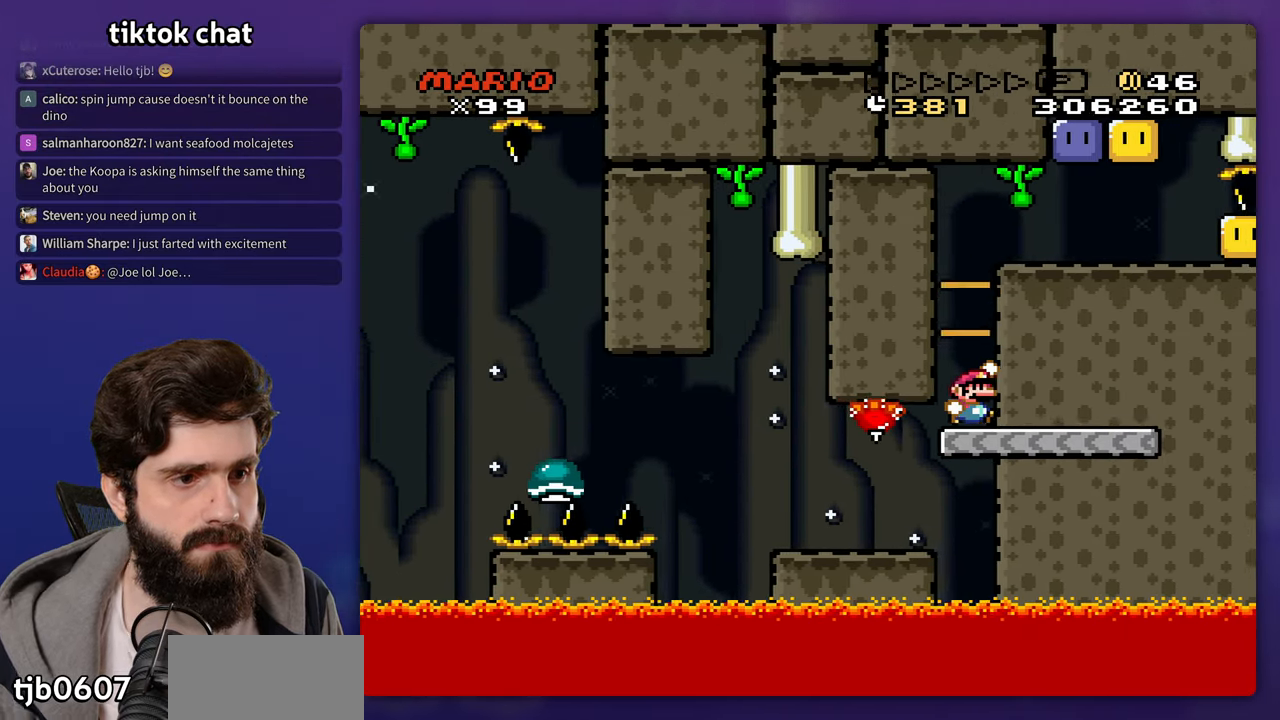
{"dt_ms": 500, "buttons": [], "events": [[333, "B", "up"]]}
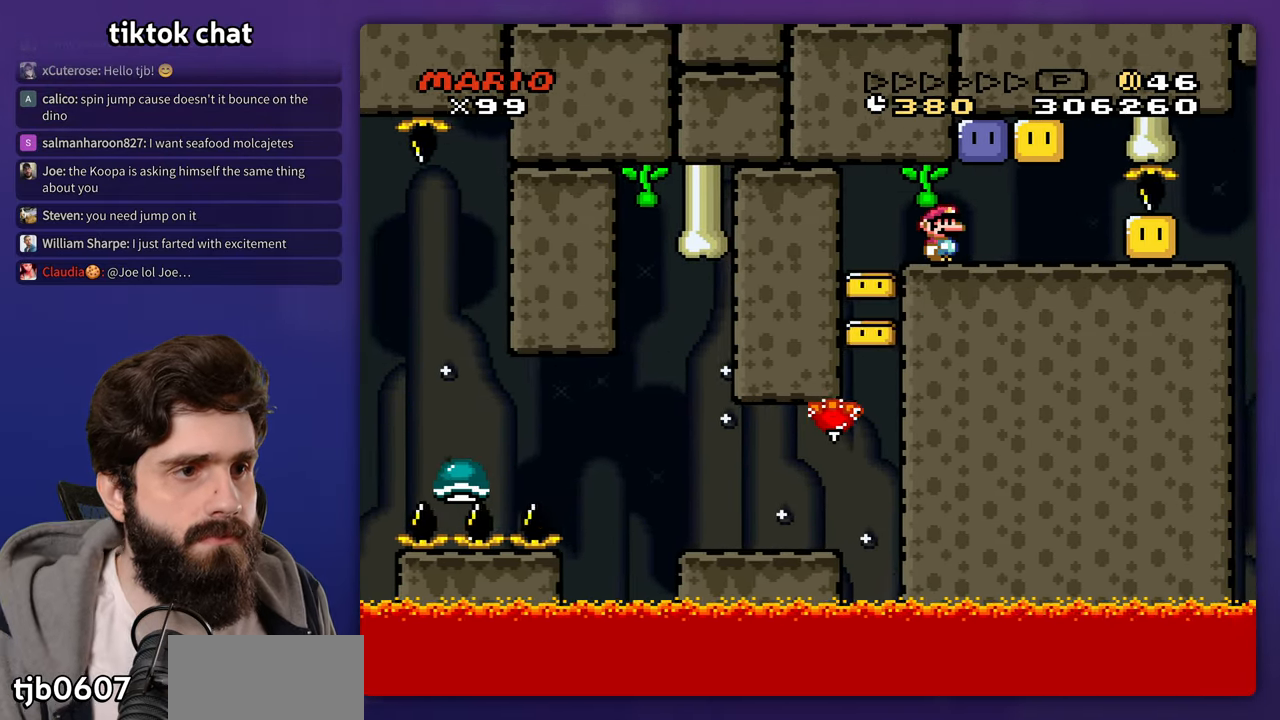
{"dt_ms": 500, "buttons": ["B", "DPAD_LEFT"], "events": [[100, "B", "down"], [183, "DPAD_LEFT", "down"], [233, "B", "up"], [333, "DPAD_LEFT", "up"], [467, "DPAD_LEFT", "down"], [483, "B", "down"]]}
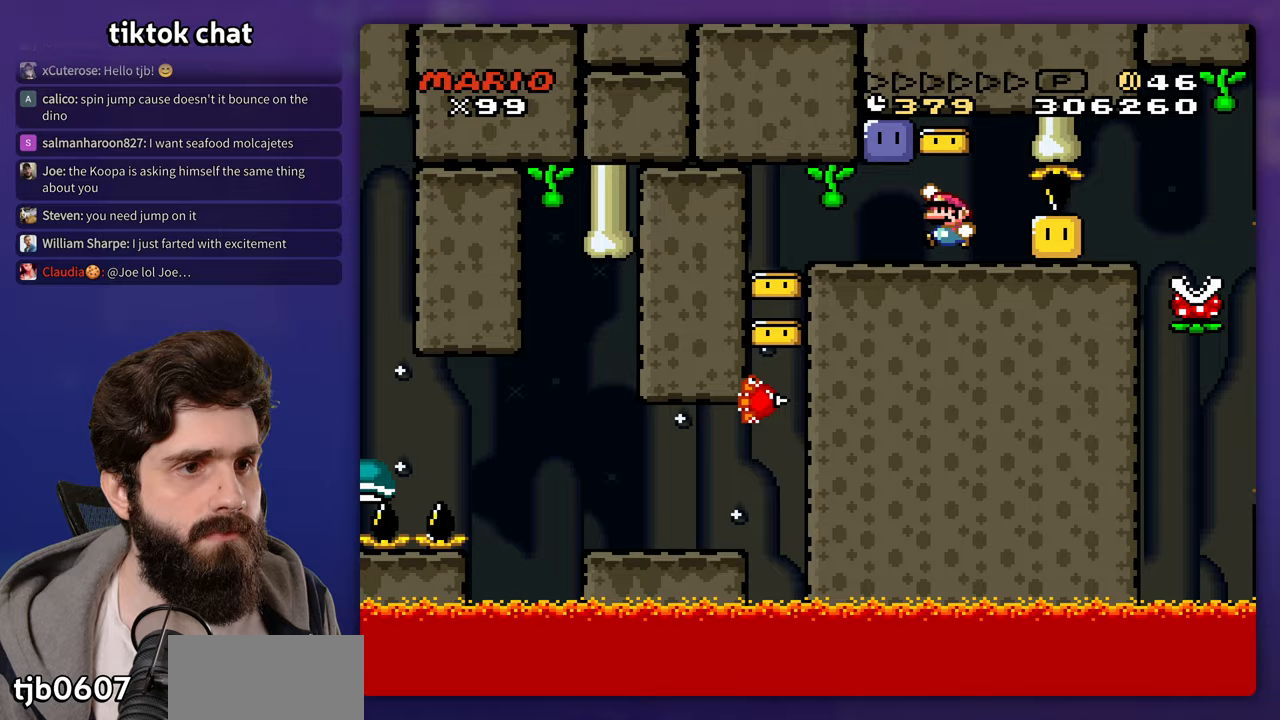
{"dt_ms": 500, "buttons": [], "events": [[317, "B", "up"], [333, "DPAD_UP", "down"], [350, "DPAD_LEFT", "up"], [383, "DPAD_UP", "up"]]}
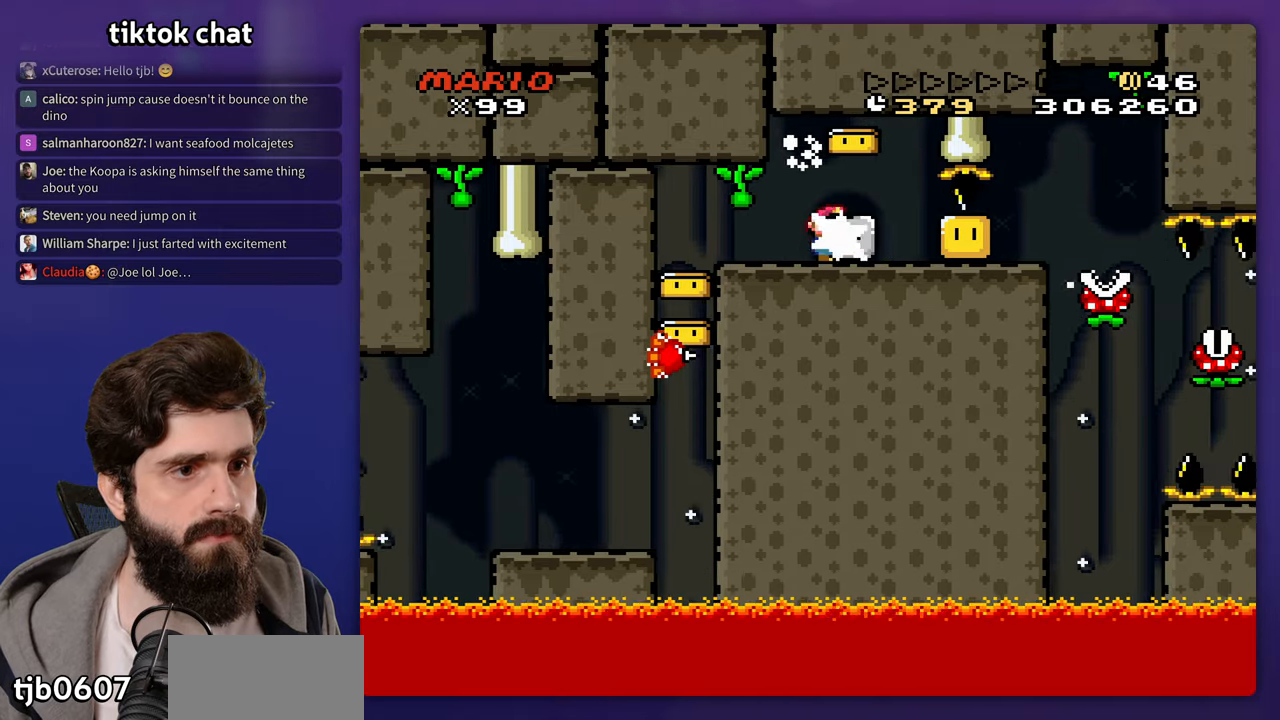
{"dt_ms": 500, "buttons": [], "events": []}
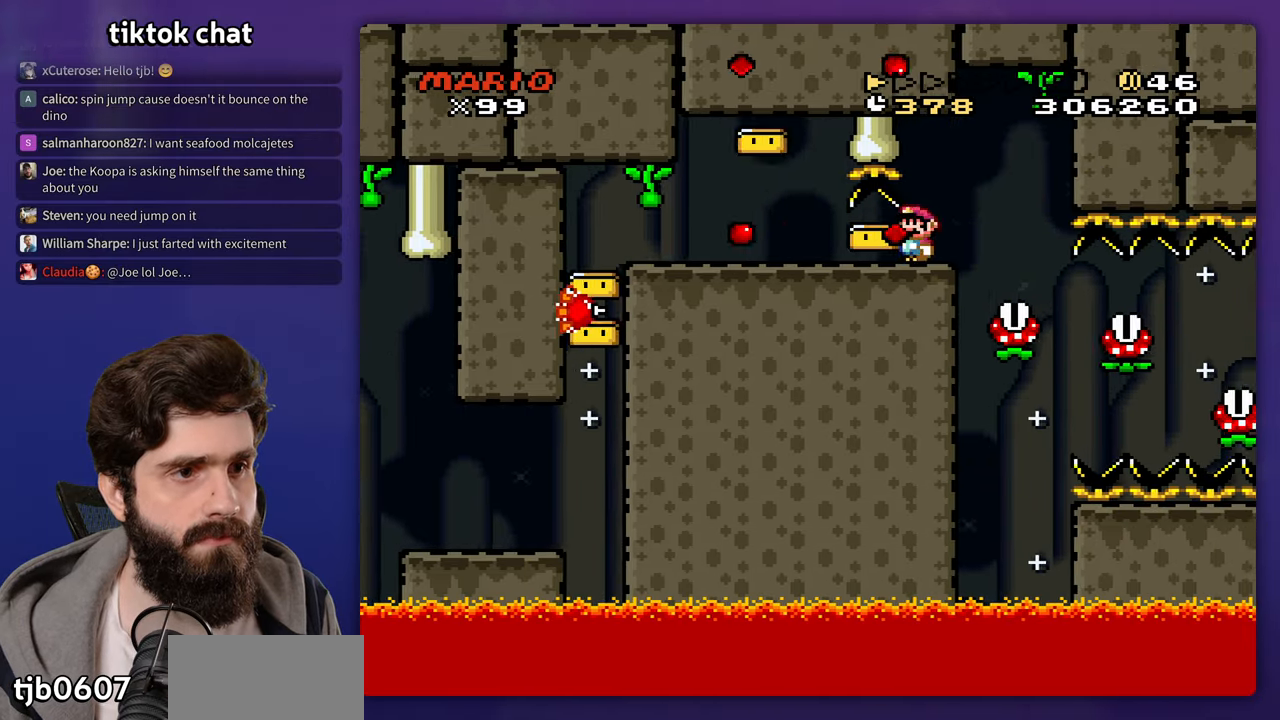
{"dt_ms": 500, "buttons": [], "events": [[183, "DPAD_LEFT", "down"], [317, "DPAD_LEFT", "up"]]}
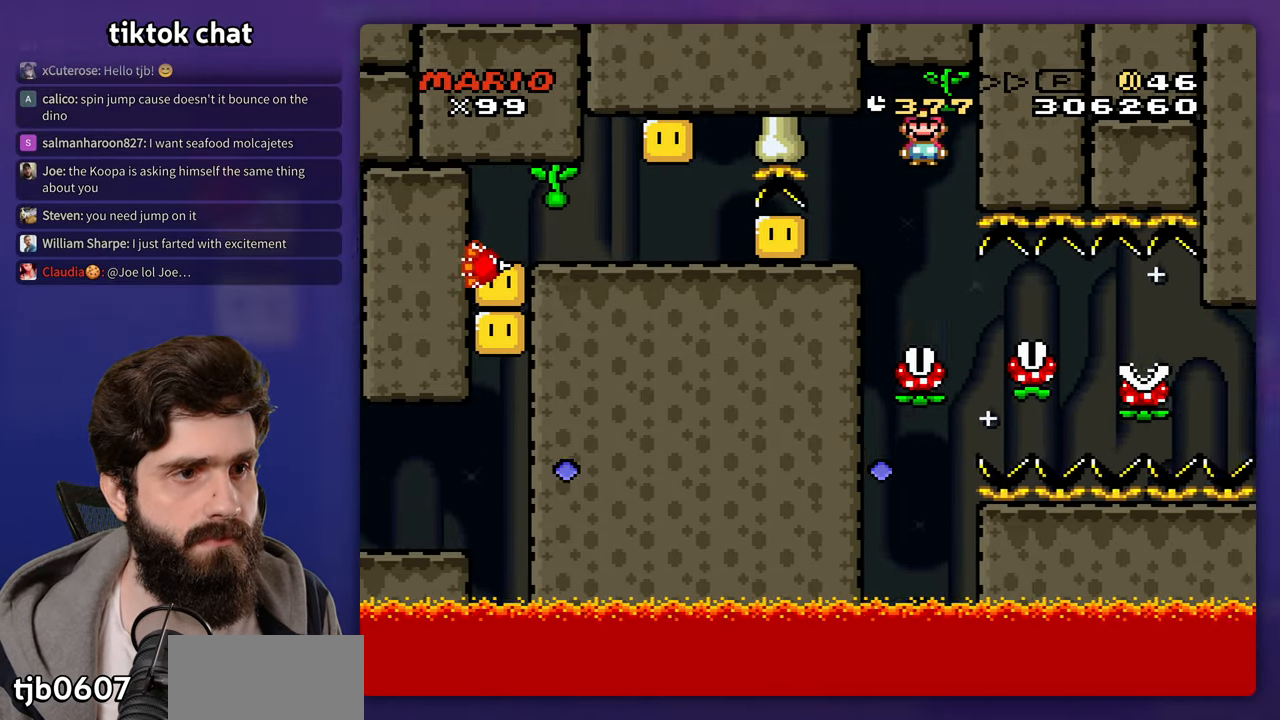
{"dt_ms": 500, "buttons": [], "events": []}
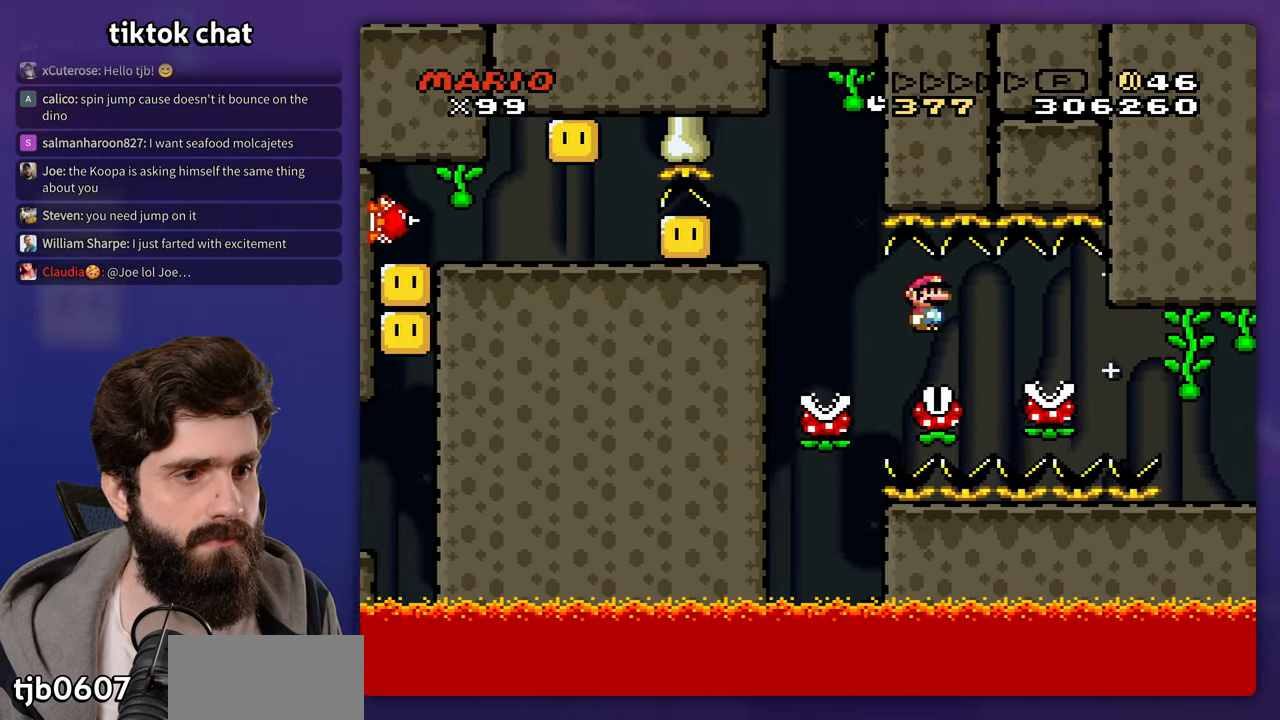
{"dt_ms": 500, "buttons": [], "events": []}
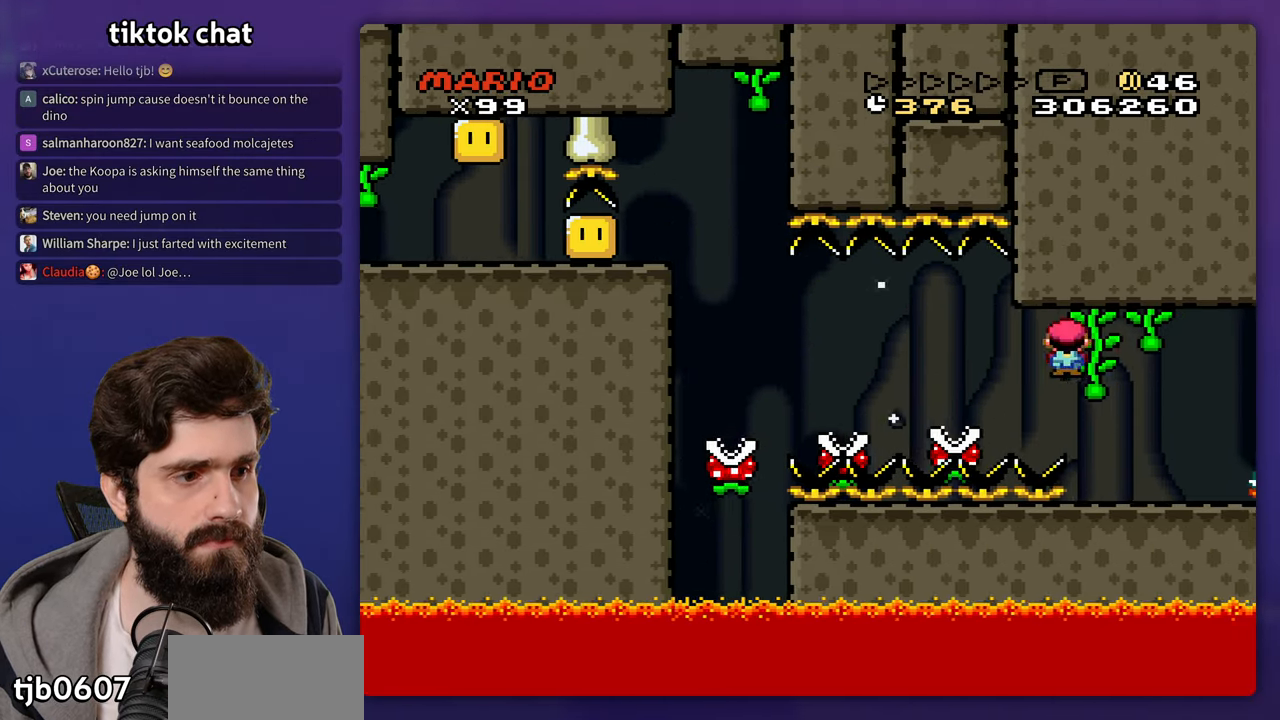
{"dt_ms": 500, "buttons": [], "events": [[100, "DPAD_UP", "down"], [117, "DPAD_LEFT", "down"], [117, "DPAD_UP", "up"], [300, "DPAD_UP", "down"], [317, "B", "down"], [317, "DPAD_LEFT", "up"], [333, "DPAD_UP", "up"], [400, "B", "up"]]}
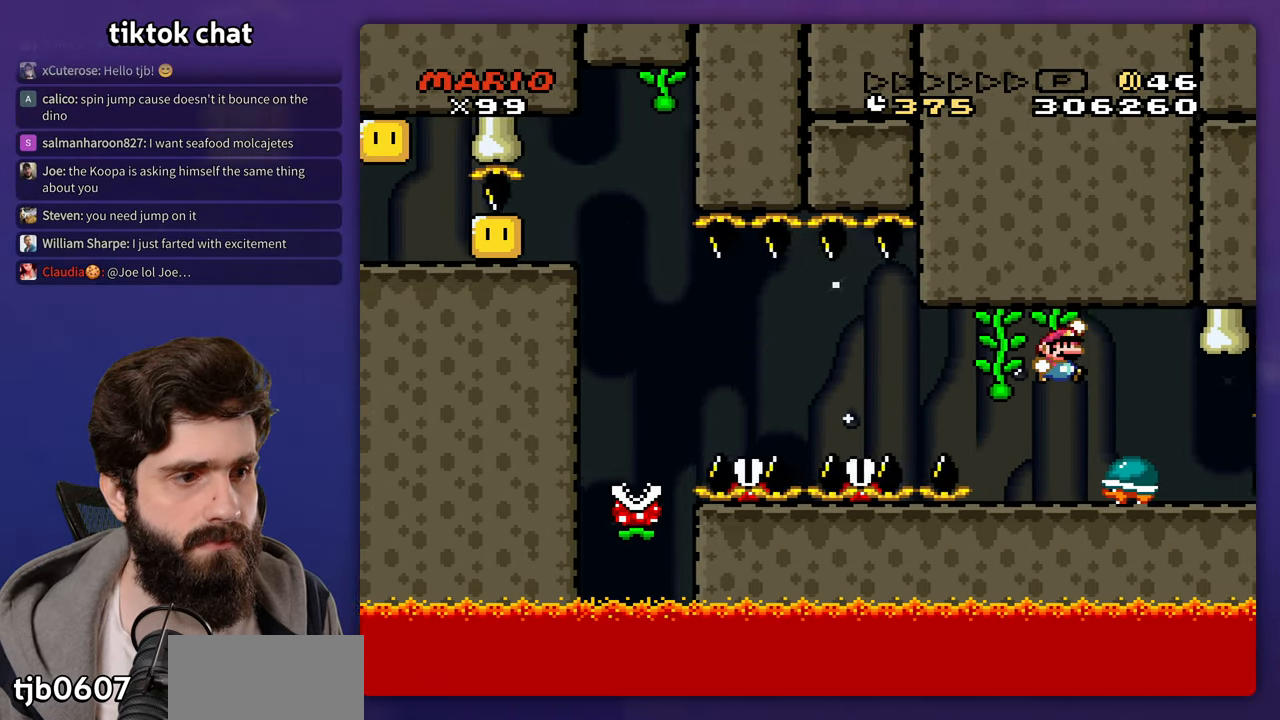
{"dt_ms": 500, "buttons": [], "events": [[133, "DPAD_UP", "down"], [150, "DPAD_LEFT", "down"], [150, "DPAD_UP", "up"], [300, "DPAD_LEFT", "up"]]}
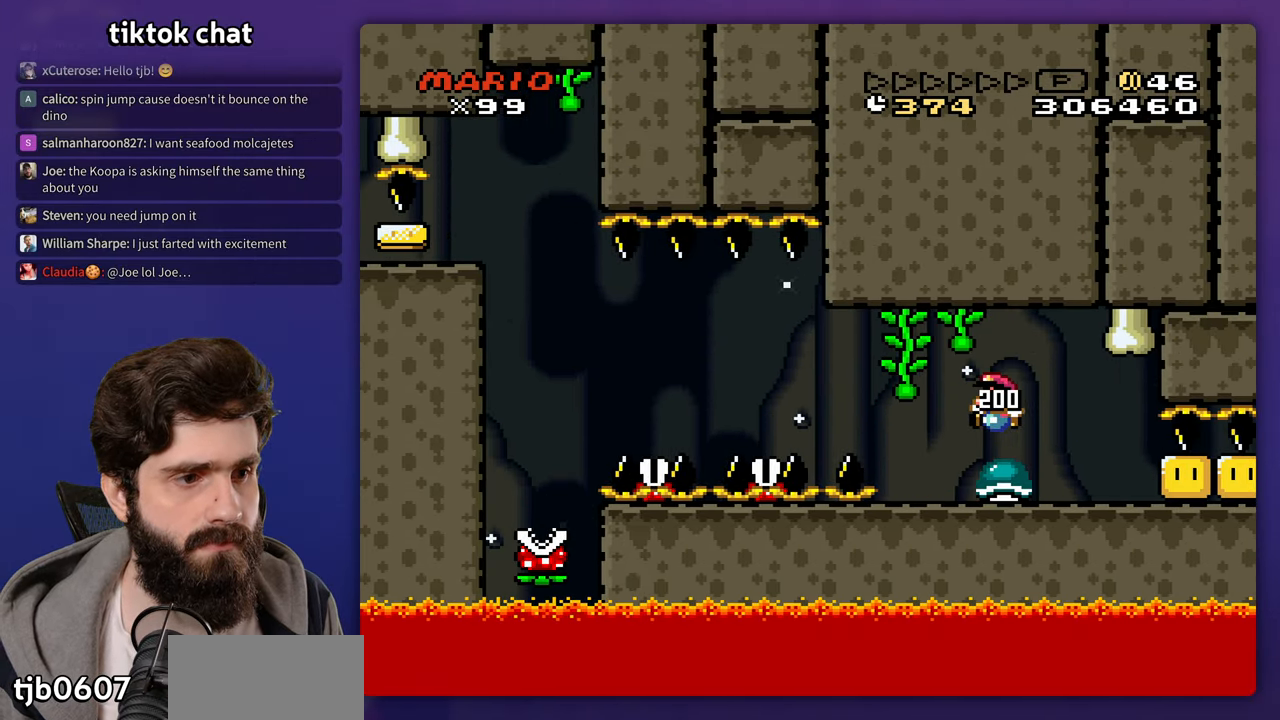
{"dt_ms": 500, "buttons": [], "events": [[383, "B", "down"], [433, "B", "up"]]}
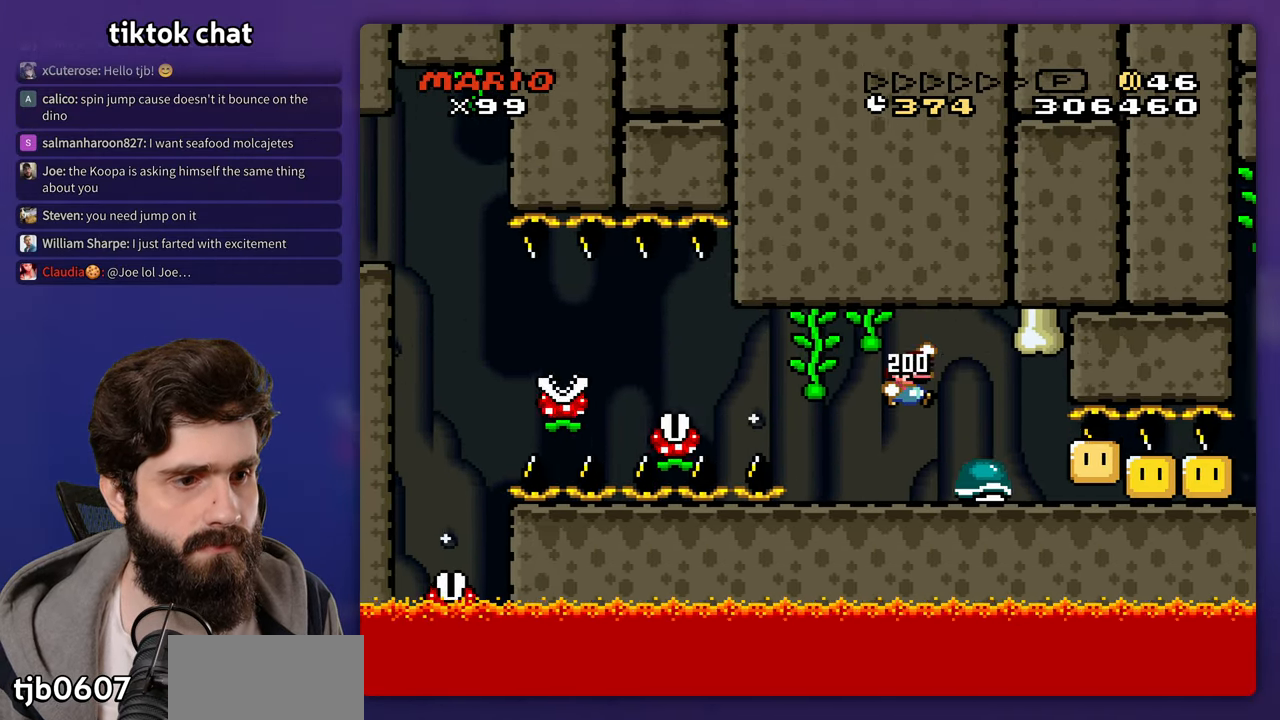
{"dt_ms": 500, "buttons": [], "events": [[33, "DPAD_LEFT", "down"], [67, "B", "down"], [283, "DPAD_LEFT", "up"], [450, "B", "up"]]}
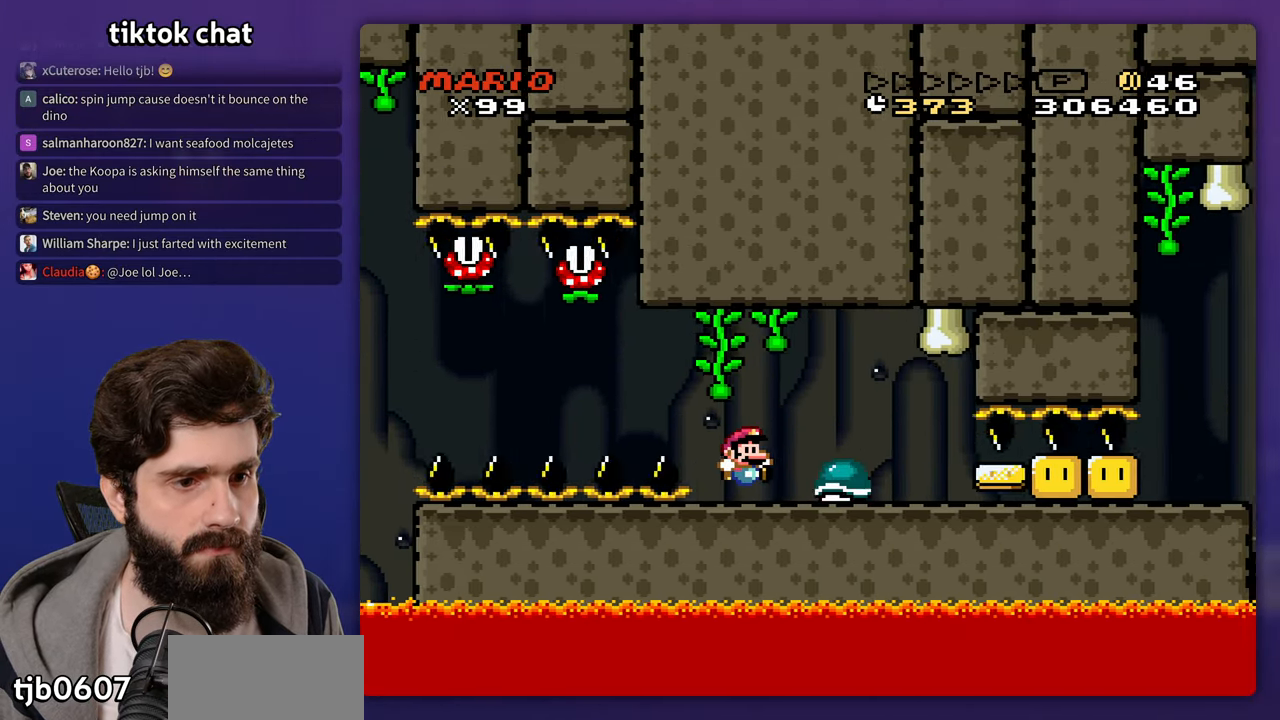
{"dt_ms": 500, "buttons": [], "events": [[400, "B", "down"], [483, "B", "up"]]}
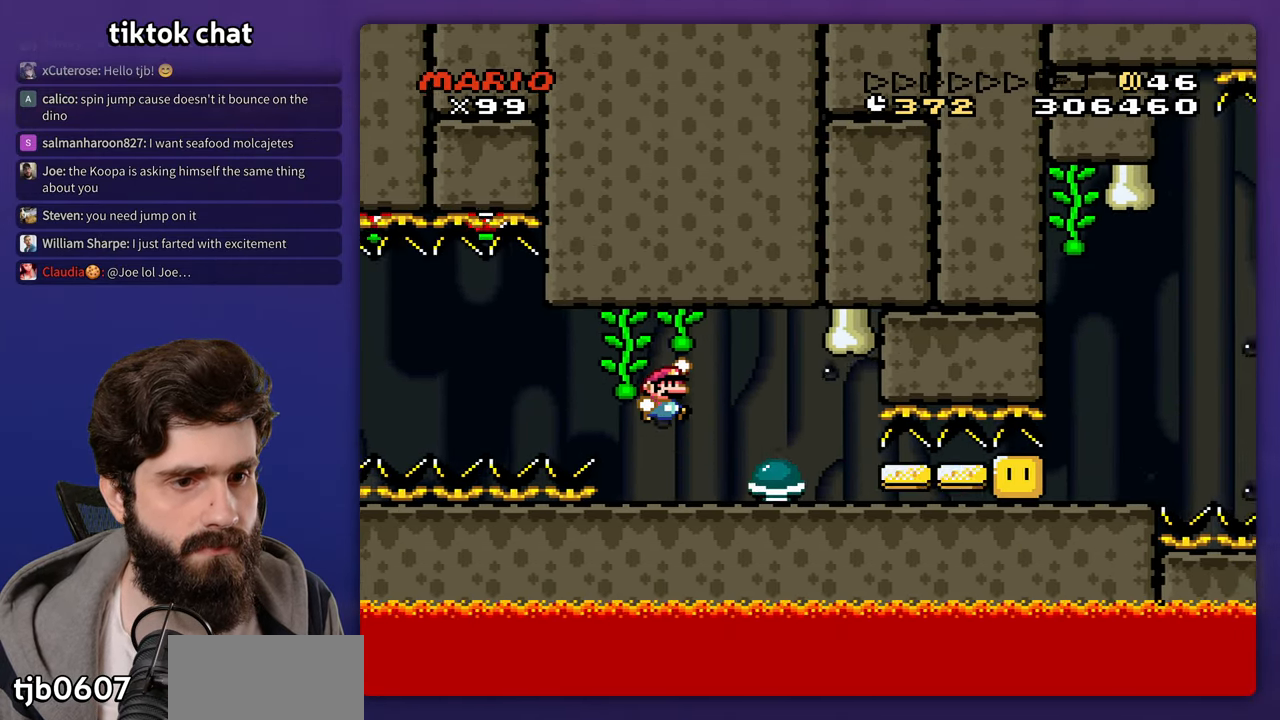
{"dt_ms": 500, "buttons": [], "events": [[100, "B", "down"], [483, "B", "up"]]}
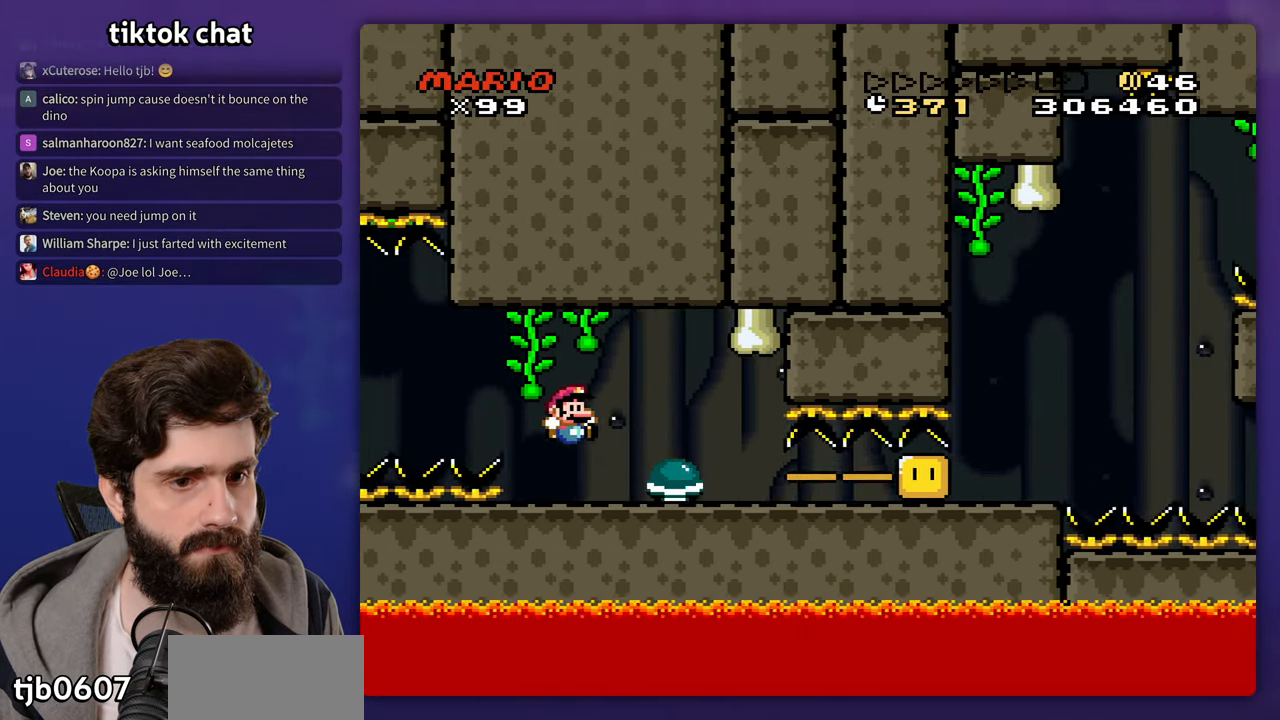
{"dt_ms": 500, "buttons": [], "events": [[283, "B", "down"], [333, "B", "up"]]}
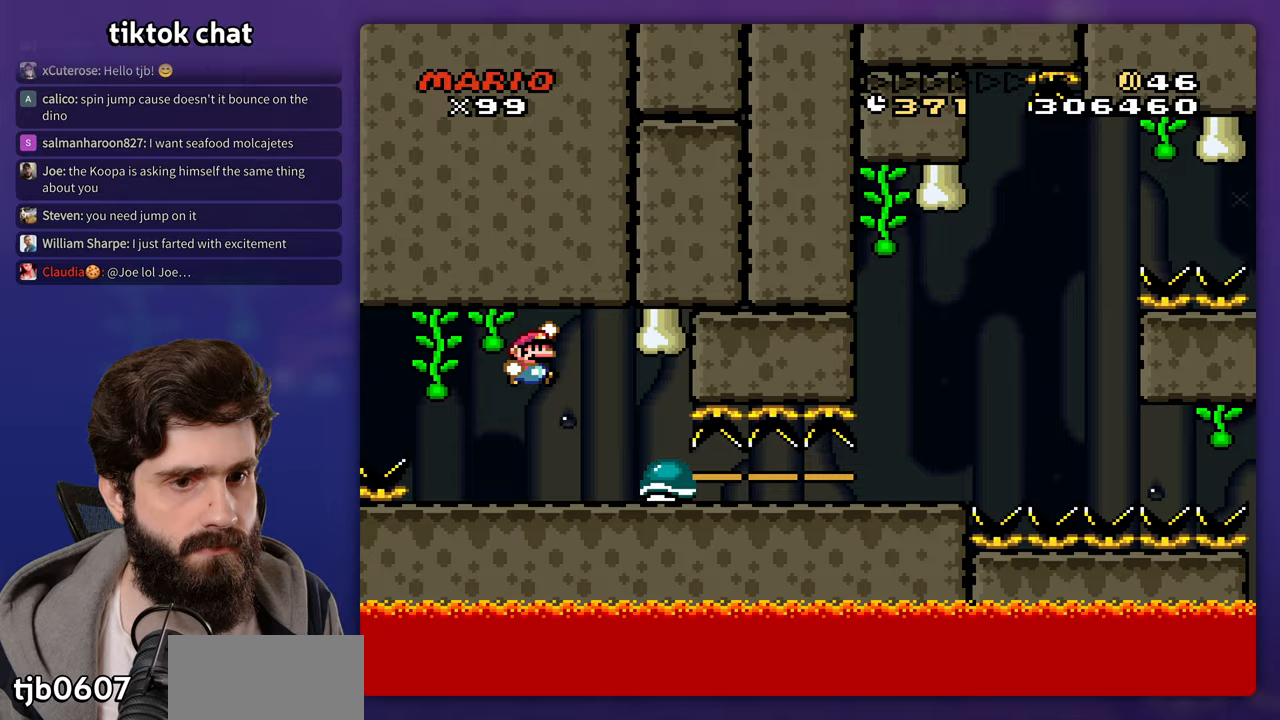
{"dt_ms": 500, "buttons": [], "events": []}
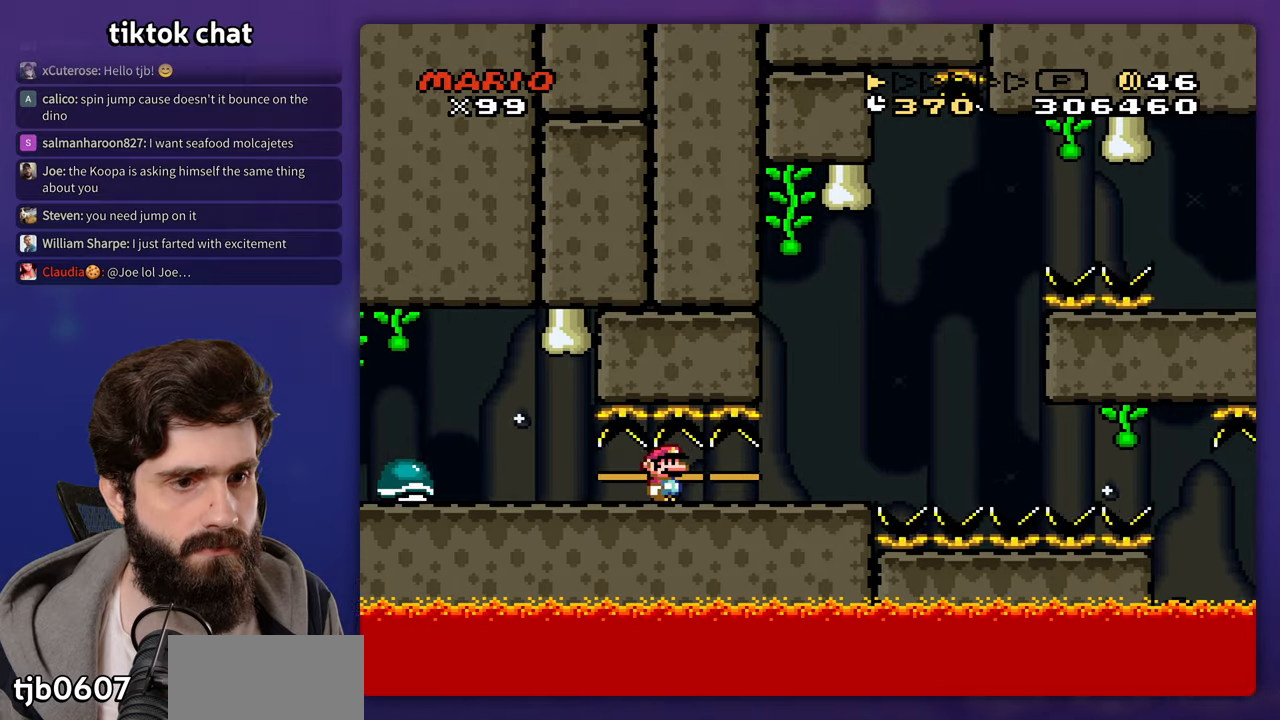
{"dt_ms": 500, "buttons": ["DPAD_LEFT"], "events": [[283, "B", "down"], [433, "B", "up"], [483, "DPAD_UP", "down"], [500, "DPAD_LEFT", "down"], [500, "DPAD_UP", "up"]]}
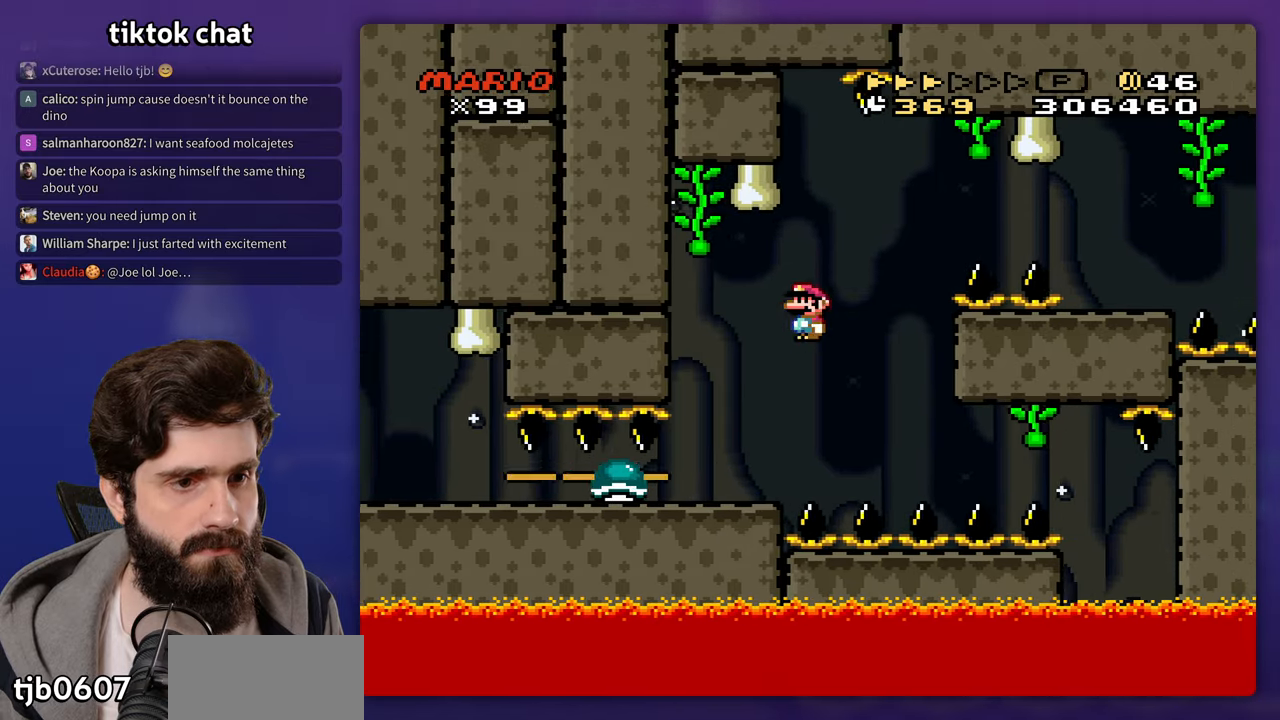
{"dt_ms": 500, "buttons": ["B"], "events": [[133, "DPAD_LEFT", "up"], [300, "B", "down"]]}
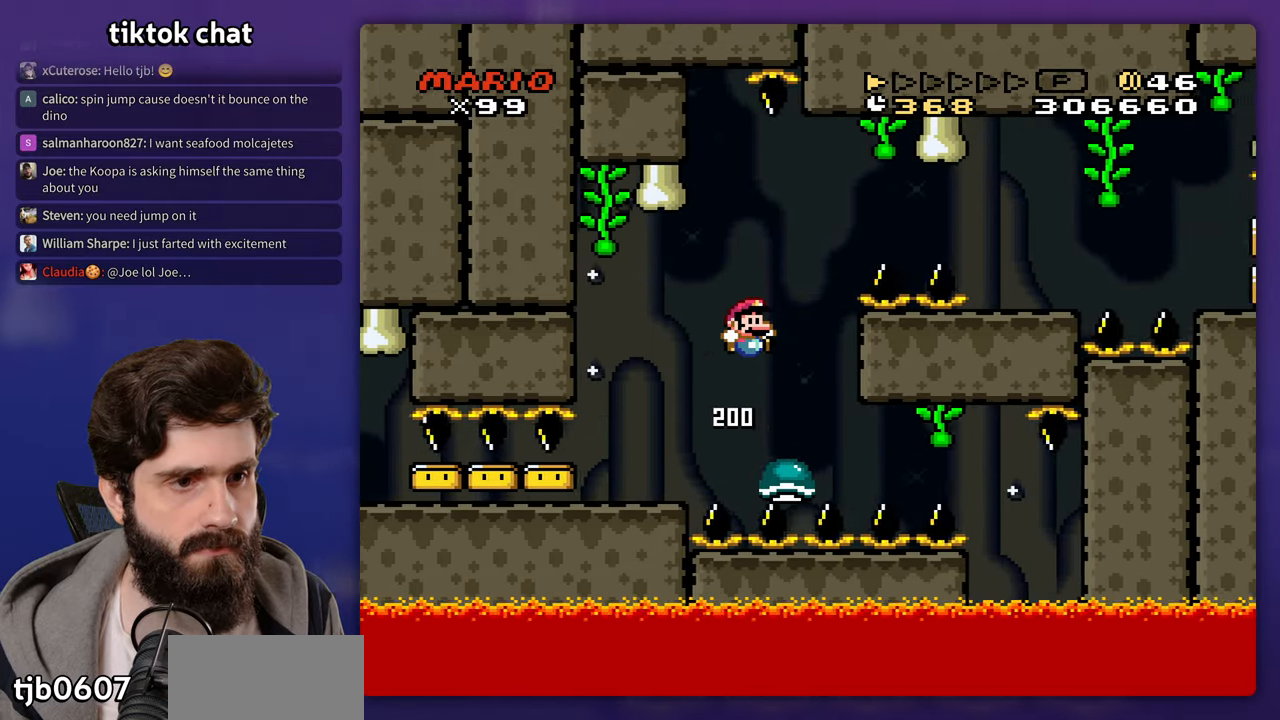
{"dt_ms": 500, "buttons": ["B"], "events": [[33, "DPAD_UP", "down"], [433, "DPAD_UP", "up"]]}
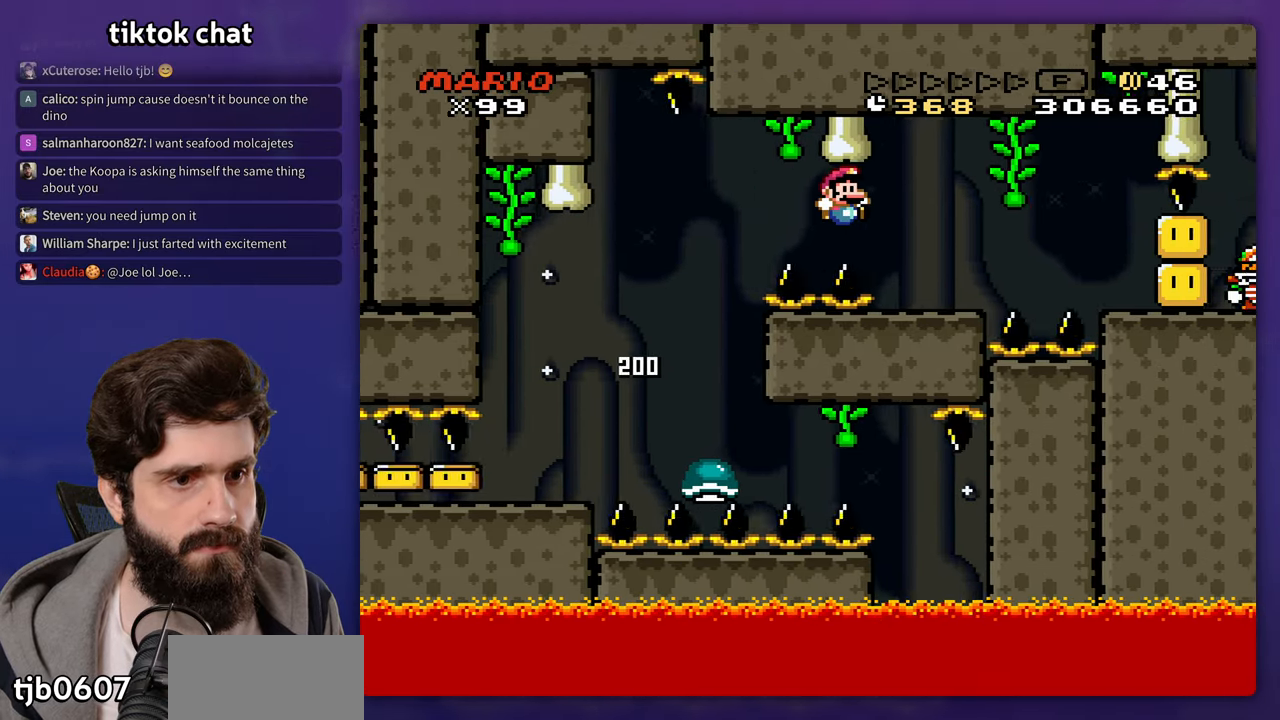
{"dt_ms": 500, "buttons": [], "events": [[133, "DPAD_UP", "down"], [150, "DPAD_LEFT", "down"], [150, "DPAD_UP", "up"], [283, "B", "up"], [333, "DPAD_LEFT", "up"]]}
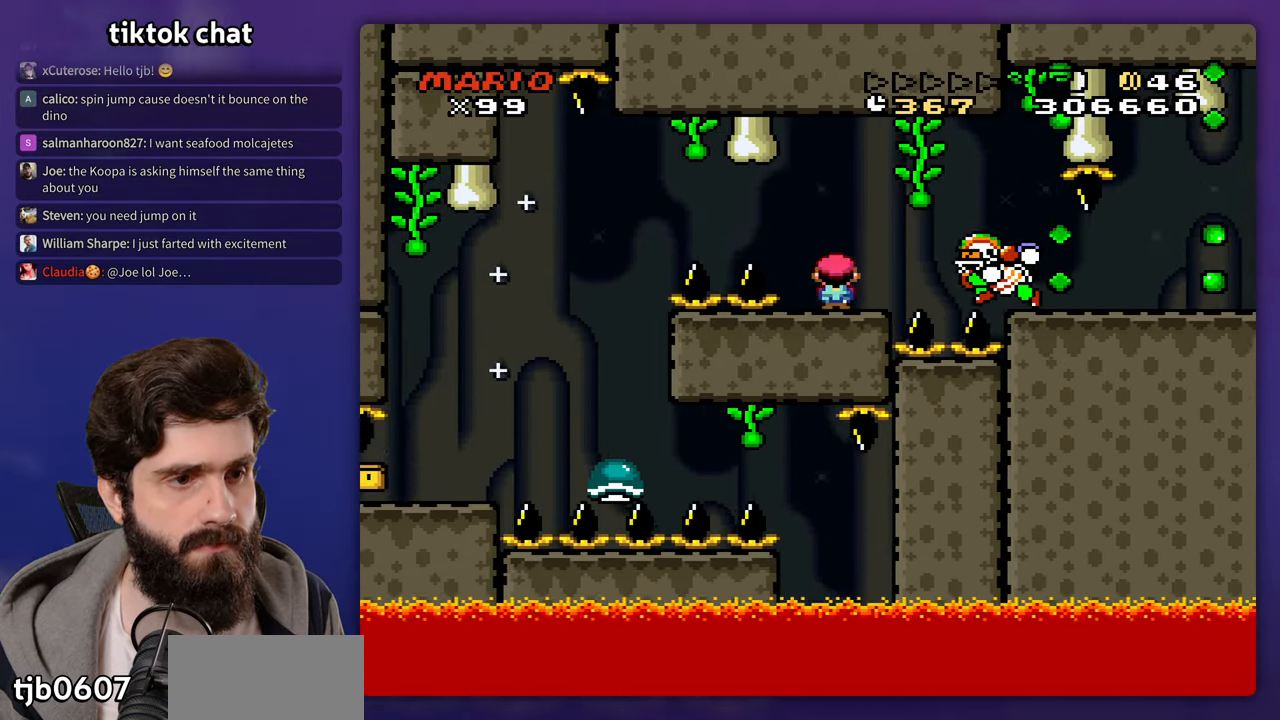
{"dt_ms": 500, "buttons": [], "events": []}
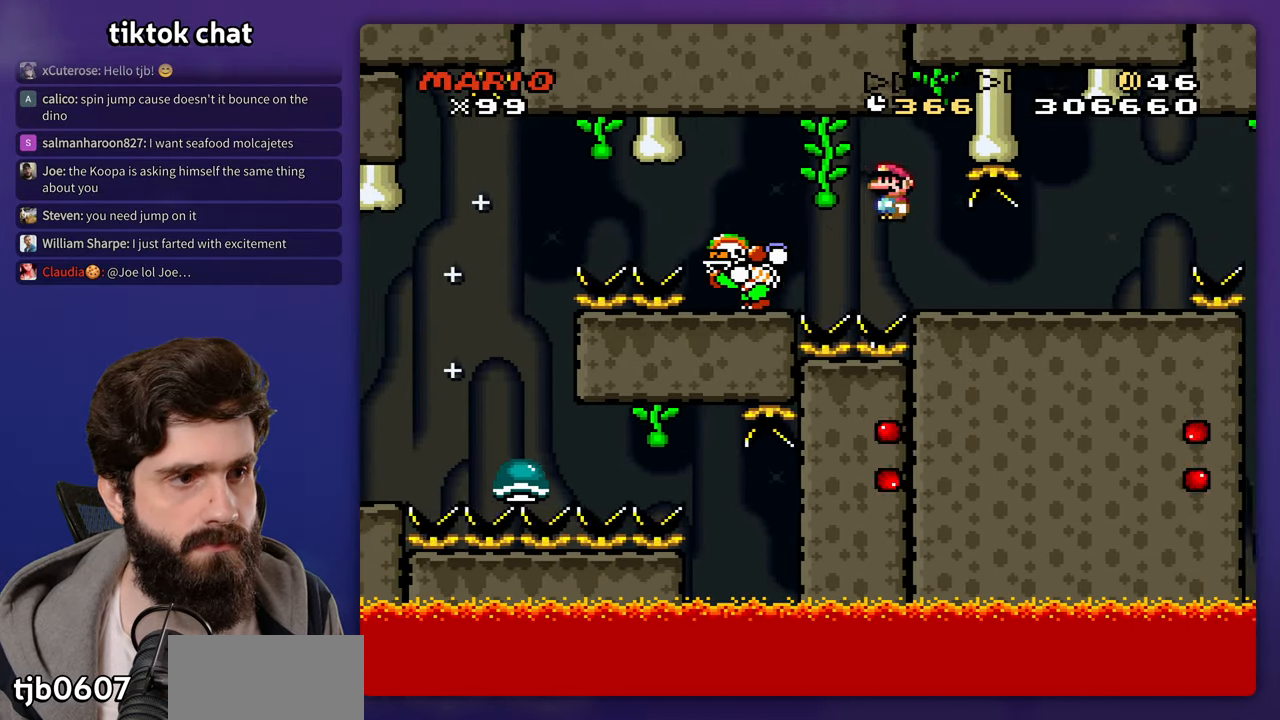
{"dt_ms": 500, "buttons": ["DPAD_LEFT"], "events": [[383, "DPAD_UP", "down"], [400, "DPAD_LEFT", "down"], [400, "DPAD_UP", "up"]]}
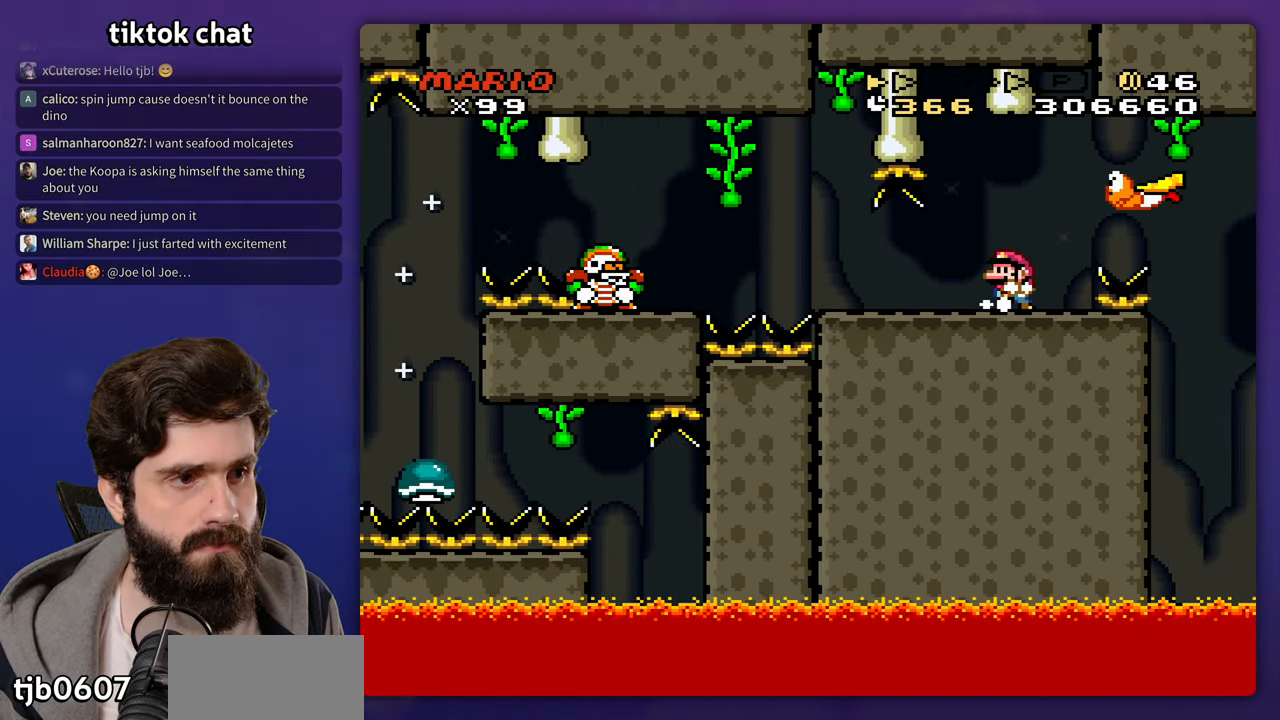
{"dt_ms": 500, "buttons": ["DPAD_LEFT"], "events": [[50, "DPAD_UP", "down"], [83, "DPAD_LEFT", "up"], [83, "DPAD_UP", "up"], [283, "DPAD_LEFT", "down"]]}
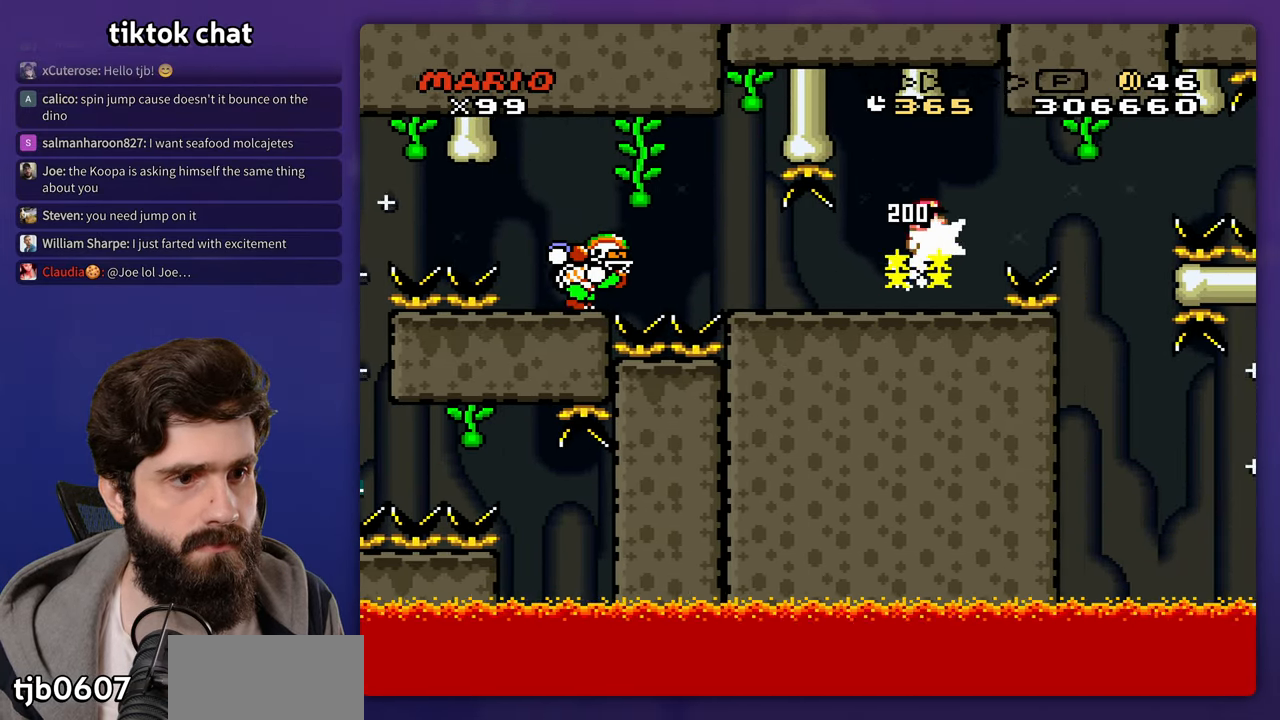
{"dt_ms": 500, "buttons": [], "events": [[50, "DPAD_LEFT", "up"]]}
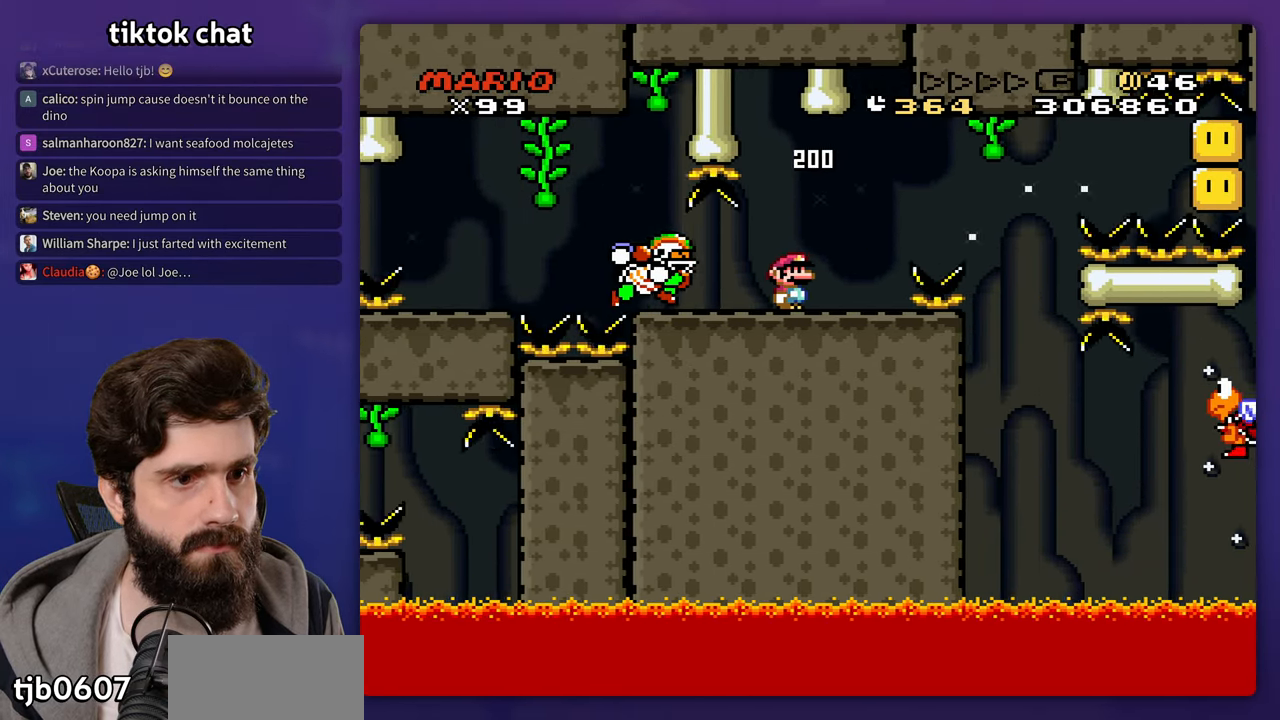
{"dt_ms": 500, "buttons": [], "events": []}
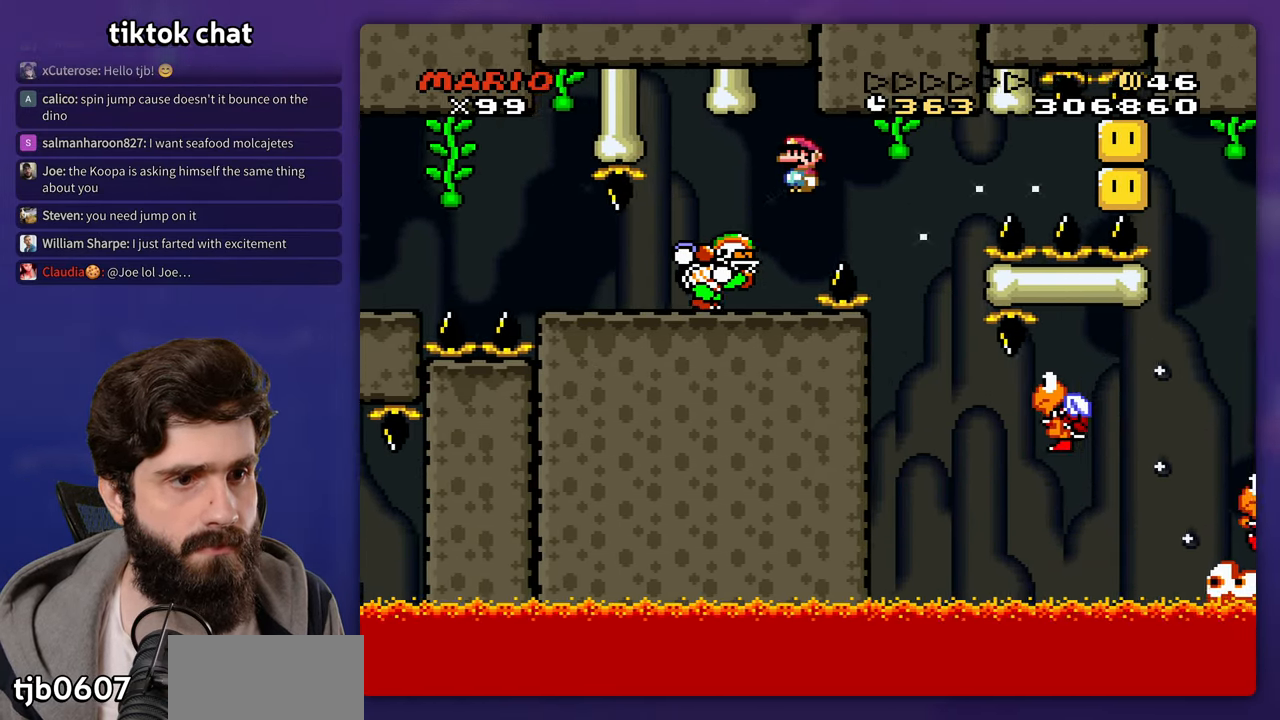
{"dt_ms": 500, "buttons": [], "events": [[233, "DPAD_LEFT", "down"], [383, "DPAD_LEFT", "up"]]}
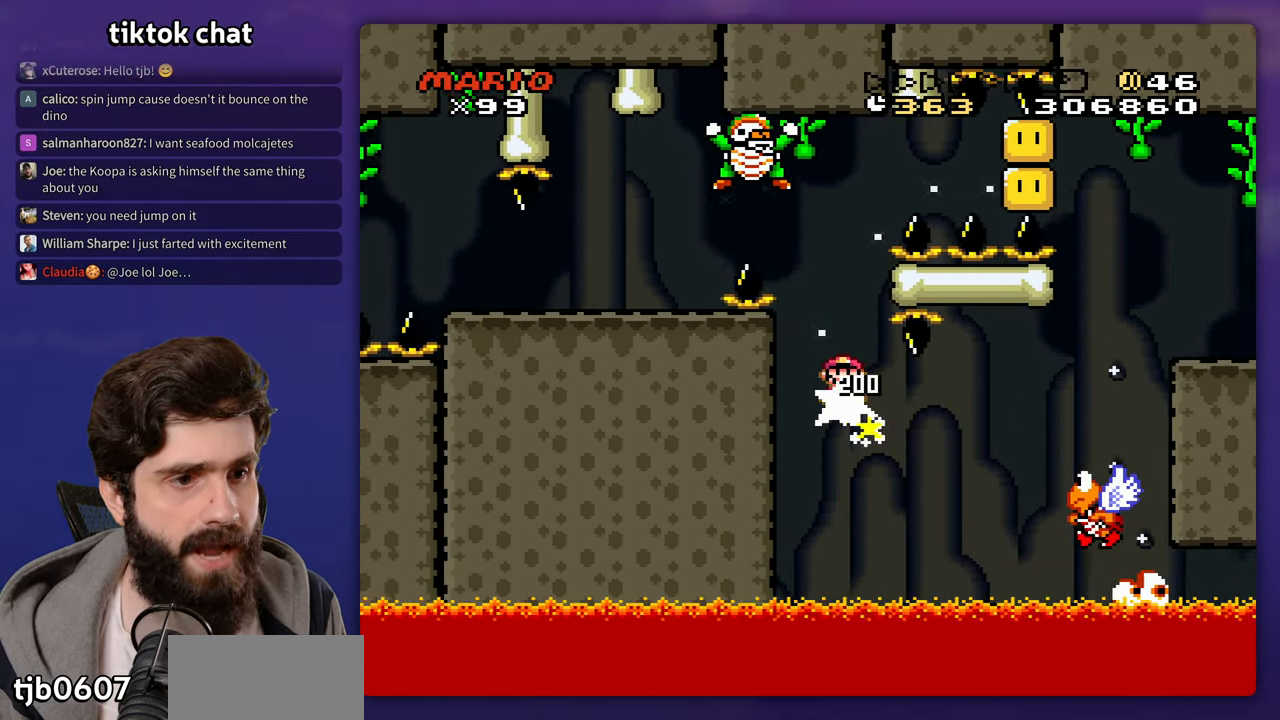
{"dt_ms": 500, "buttons": [], "events": []}
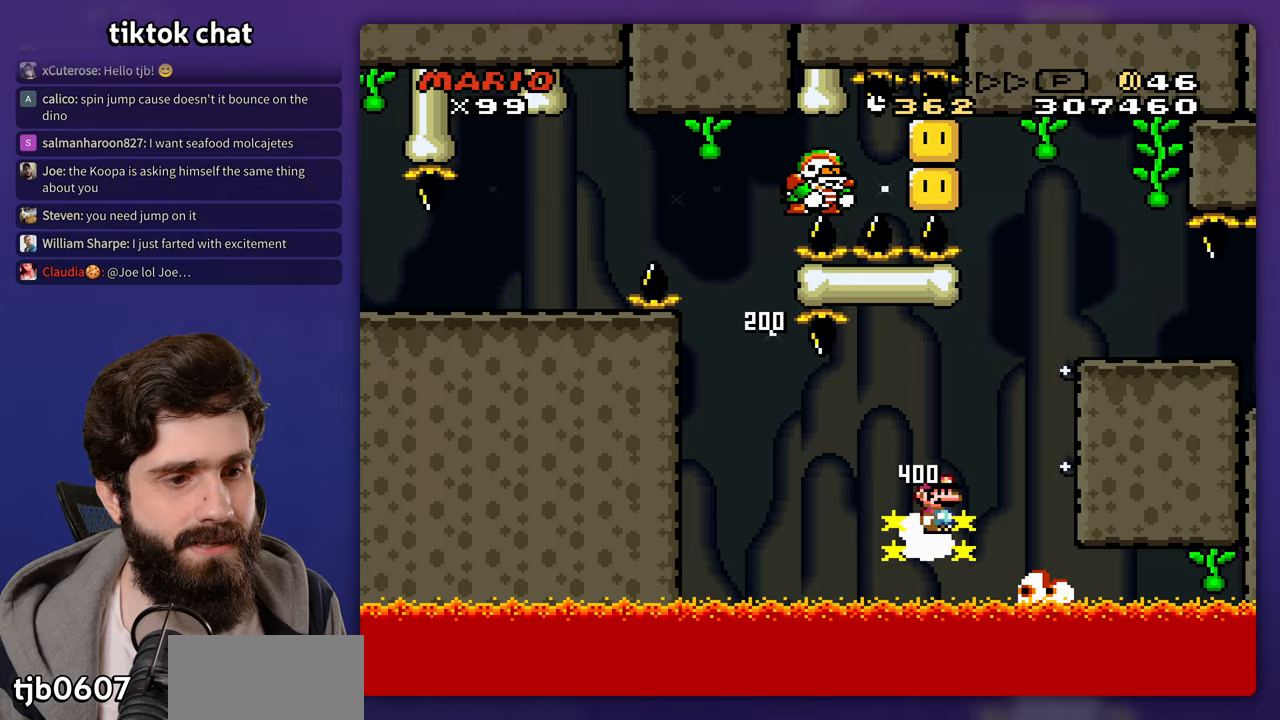
{"dt_ms": 1000, "buttons": []}
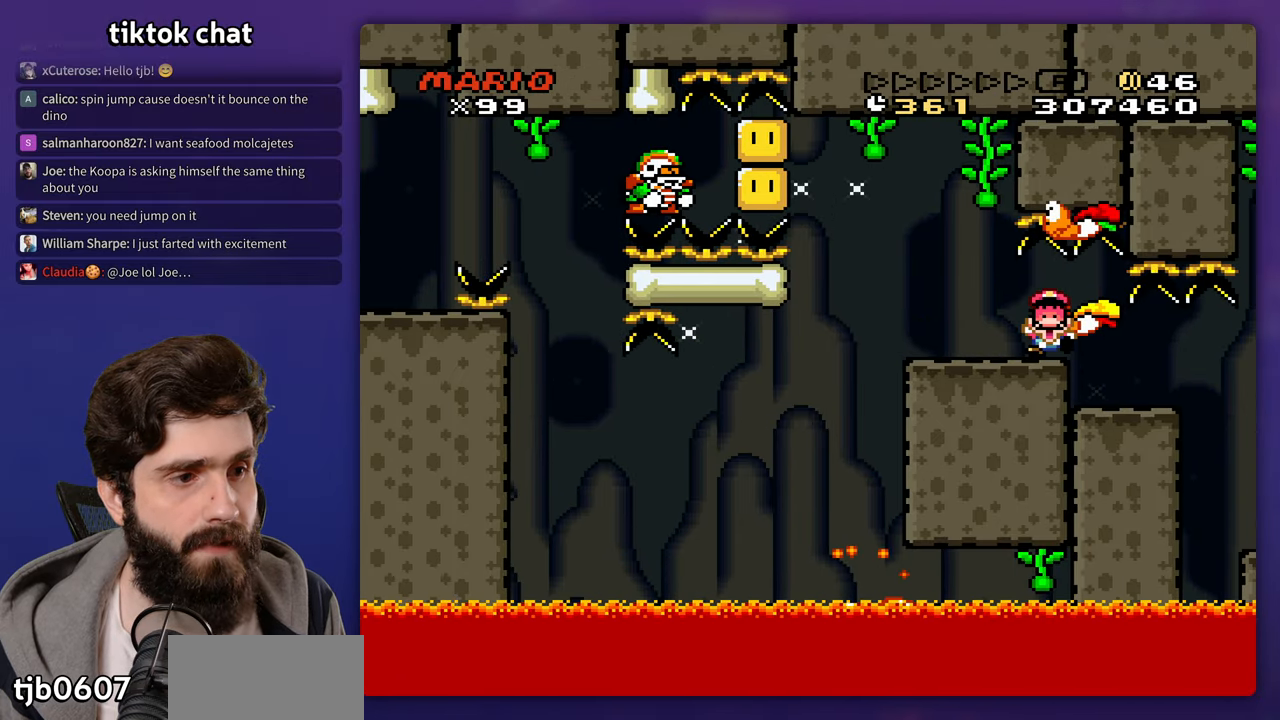
{"dt_ms": 500, "buttons": [], "events": [[67, "DPAD_LEFT", "down"], [200, "DPAD_UP", "down"], [233, "DPAD_LEFT", "up"], [250, "DPAD_UP", "up"]]}
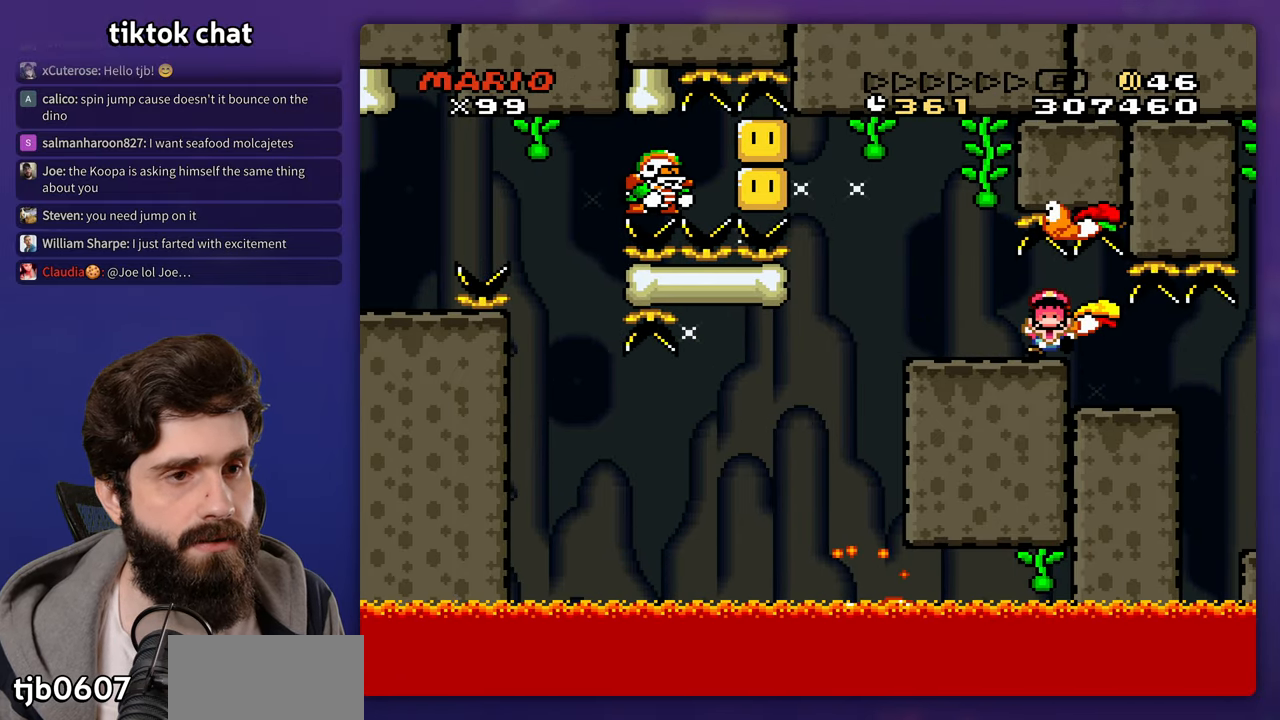
{"dt_ms": 500, "buttons": []}